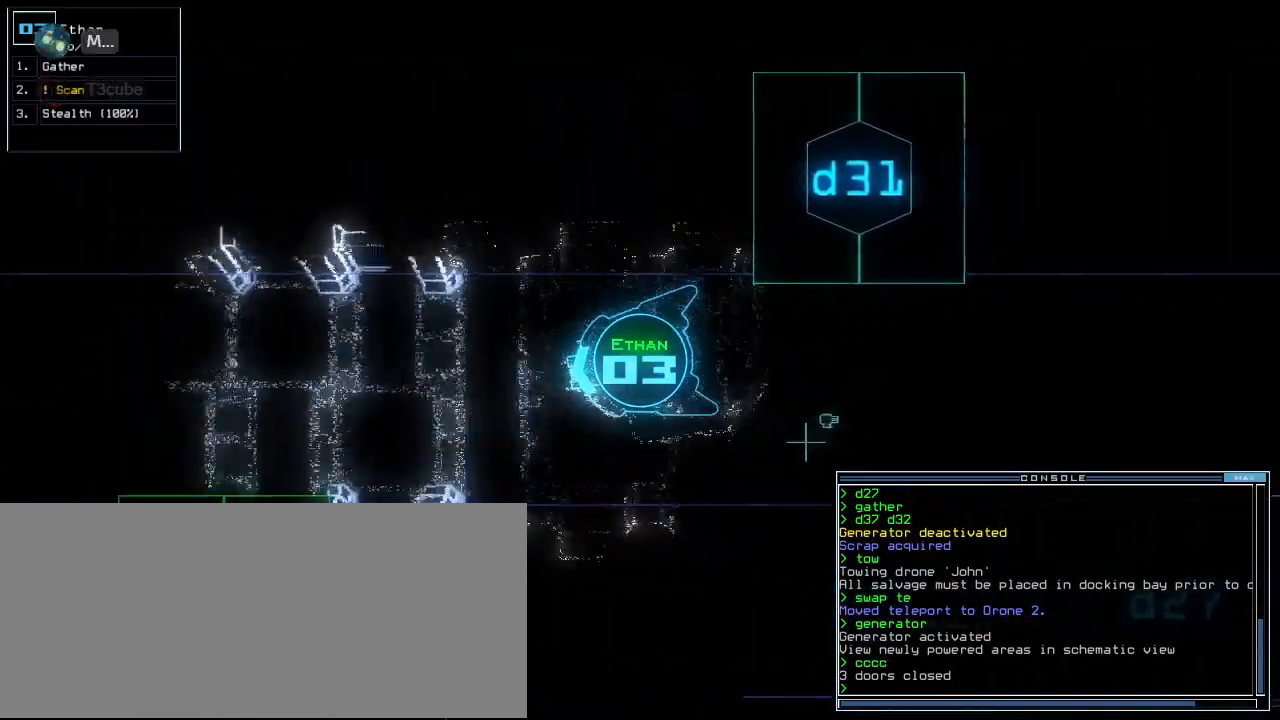
Gameplay with keyboard; each line is a JSON object with the keys held at the frame after it. "events" lists presses ("down") and releases ("up") of ".", "0", "1", "2", "3", "4", "5", "6", "7", "8", "9", "a", "b", "backspace", "c", "caps_lock", "comma", "ctrl_l", "ctrl_r", "d", "down", "e", "equals", "escape", "f", "f8", "g", "h", "i", "j", "k", "l", "left", "m", "minus", "n", "num3", "num9", "o", "p", "q", "quote", "r", "return", "right", "s", "semicolon", "shift_l", "shift_r", "space", "t", "tab", "tilde", "u", "up", "v", "w", "x", "y" and "z" between this image and that frame as [ms after this image, input, new state], when the widget could be followed in between. No other keys are recorded. Mouse input is not recorded. Not read: other_keys.
{"keys": ["p", "up"]}
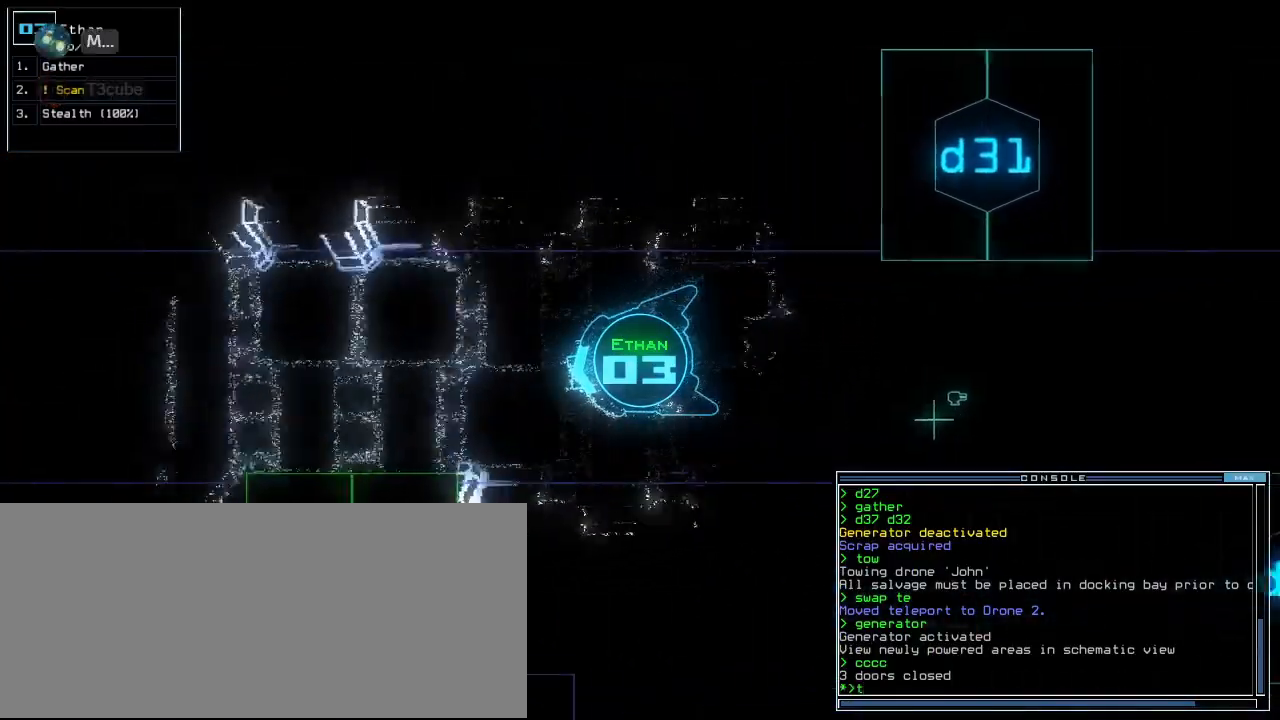
{"keys": ["backspace"], "events": [[20, "p", "up"], [340, "up", "up"], [480, "backspace", "down"]]}
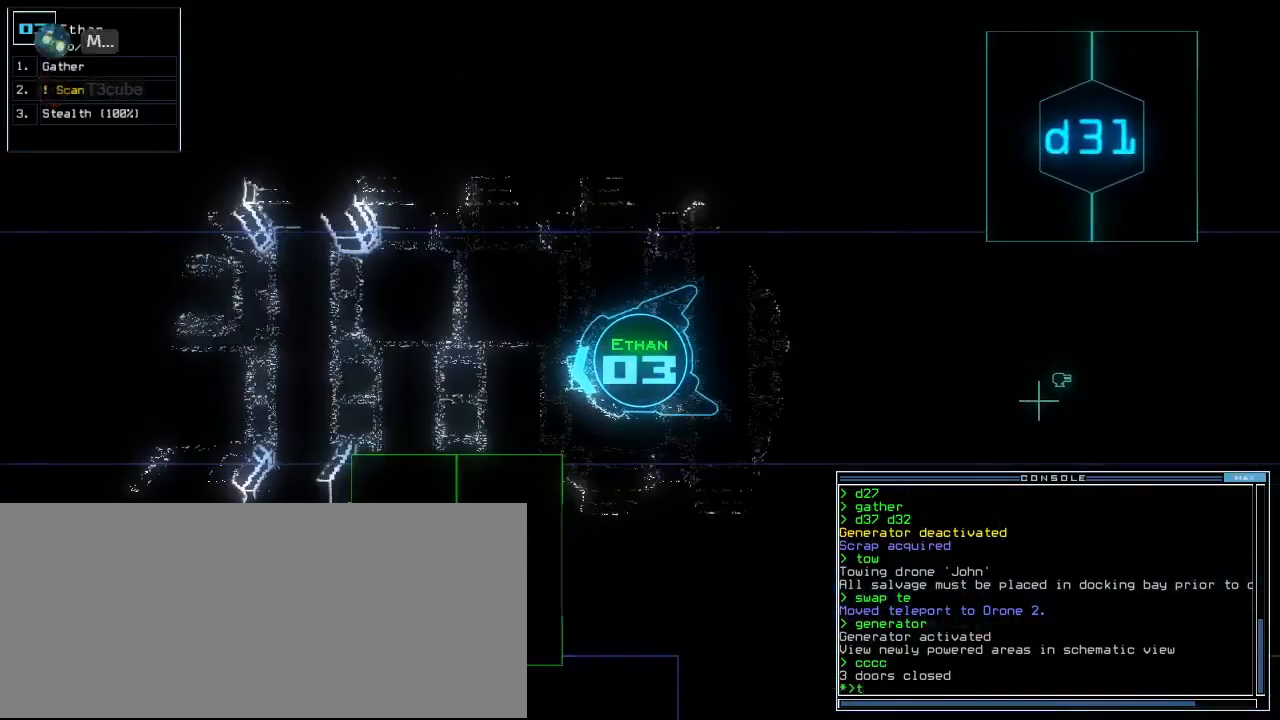
{"keys": [], "events": [[60, "backspace", "up"], [80, "s", "down"], [160, "t", "down"], [180, "s", "up"], [240, "t", "up"]]}
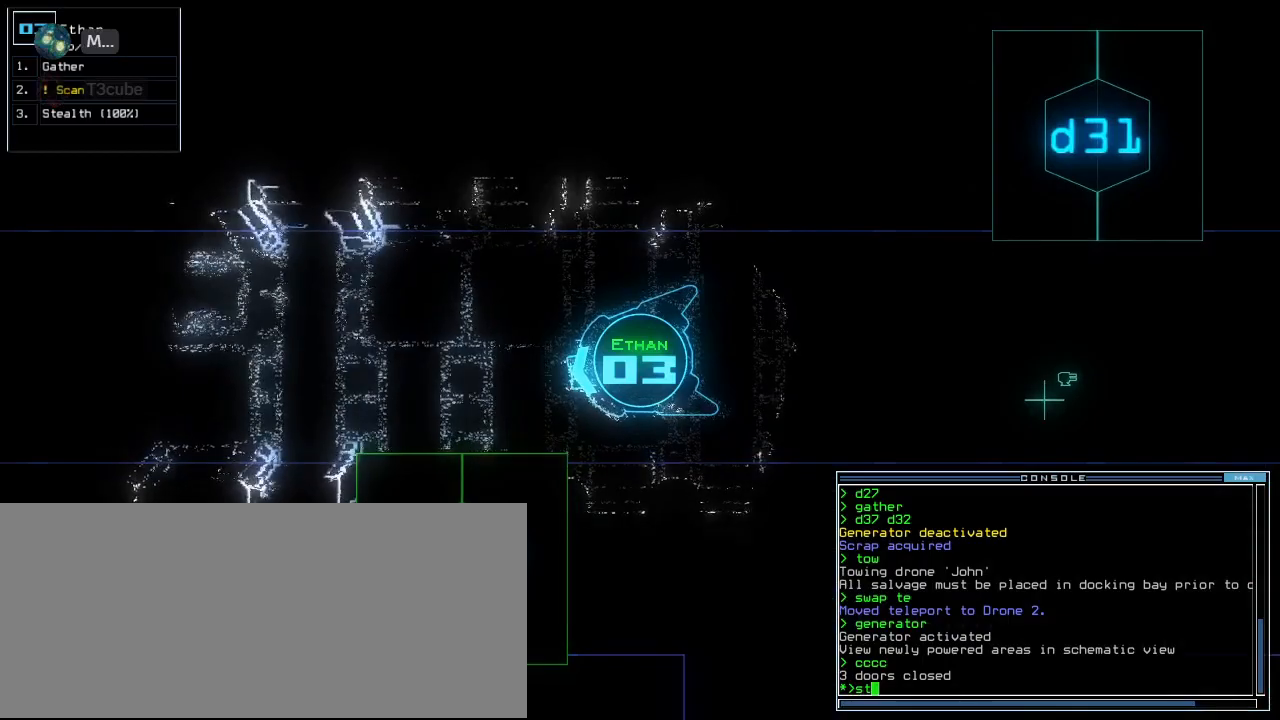
{"keys": ["up"], "events": [[20, "semicolon", "down"], [100, "semicolon", "up"], [260, "up", "down"]]}
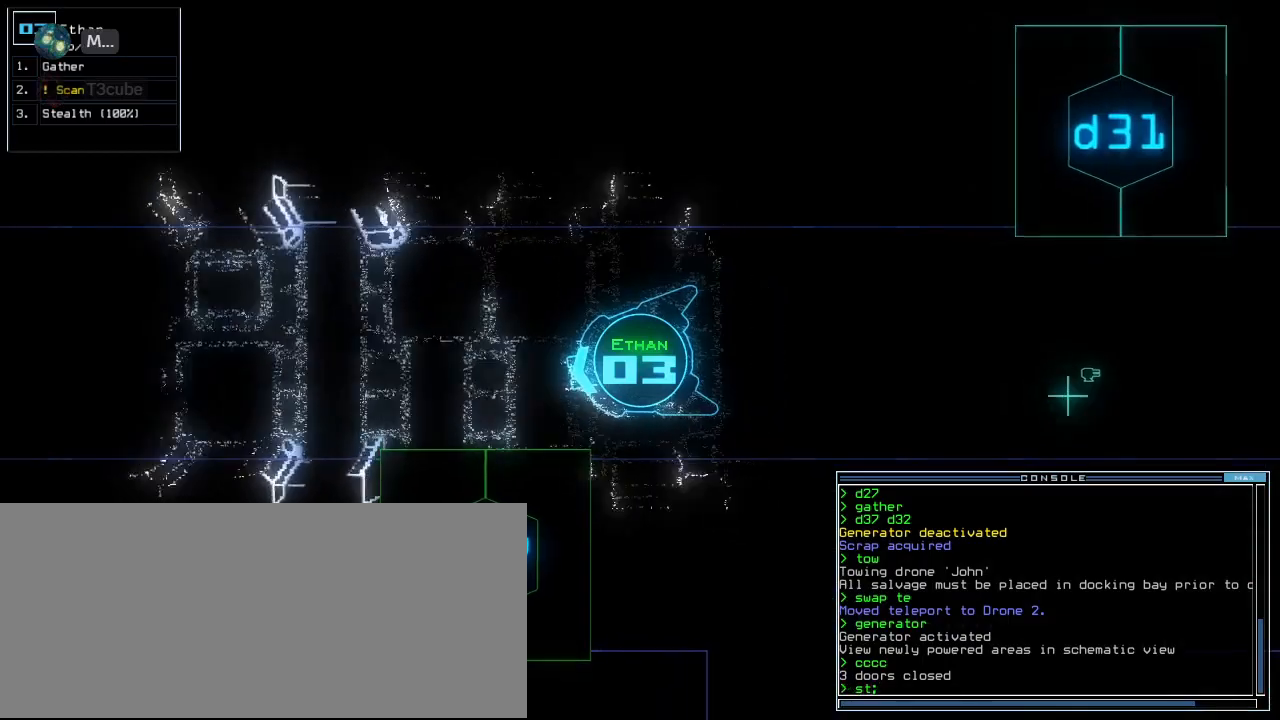
{"keys": ["up"], "events": [[120, "right", "down"], [200, "right", "up"]]}
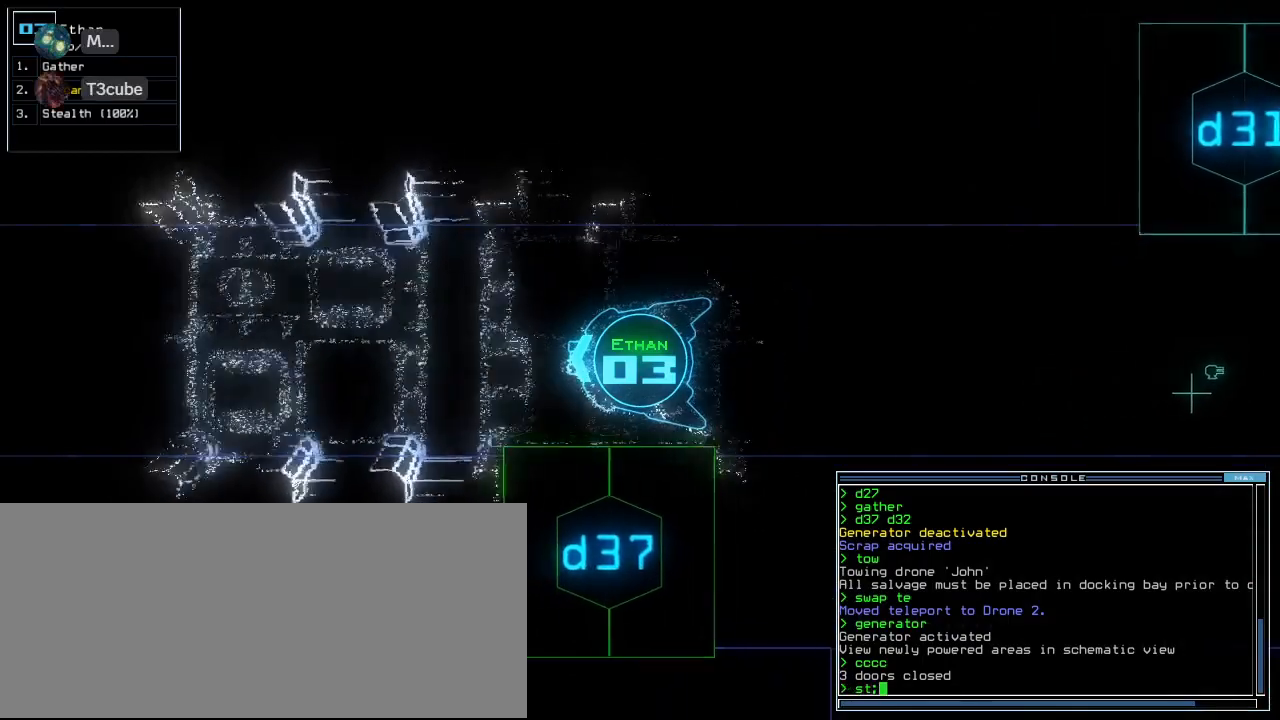
{"keys": ["up"], "events": [[260, "left", "down"], [300, "left", "up"]]}
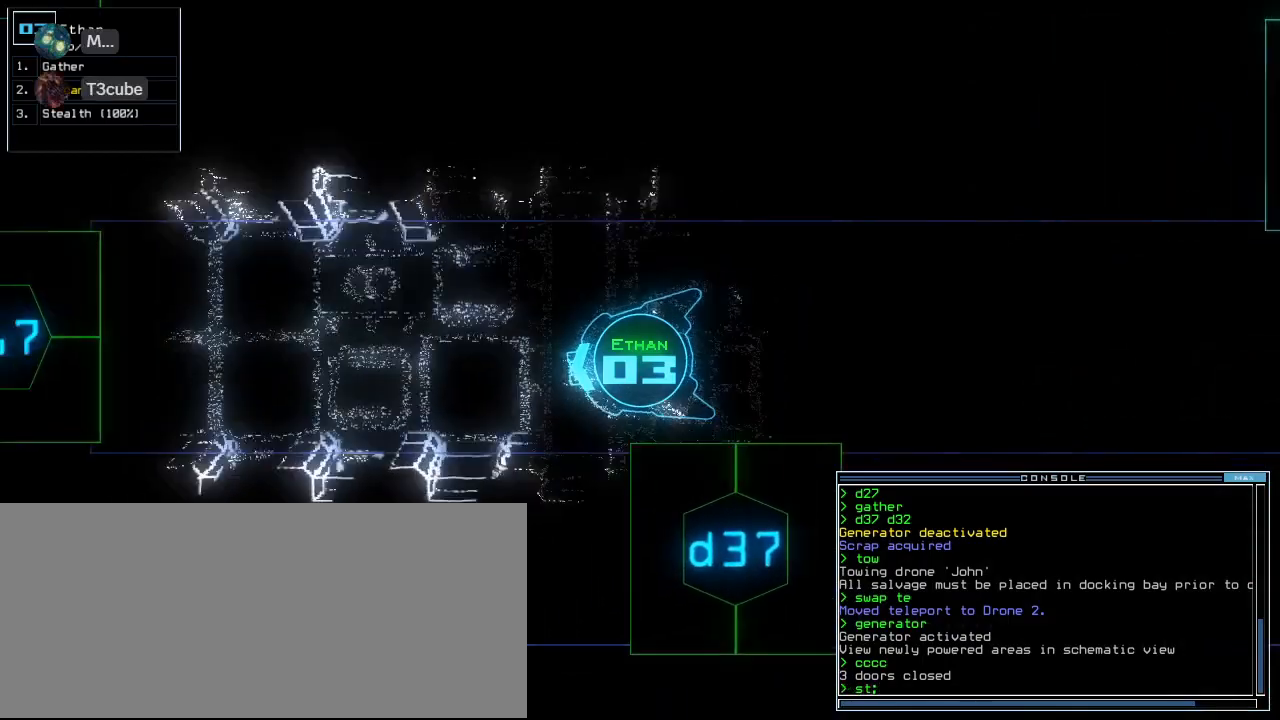
{"keys": ["up"], "events": [[140, "right", "down"], [180, "right", "up"], [300, "d", "down"], [380, "d", "up"]]}